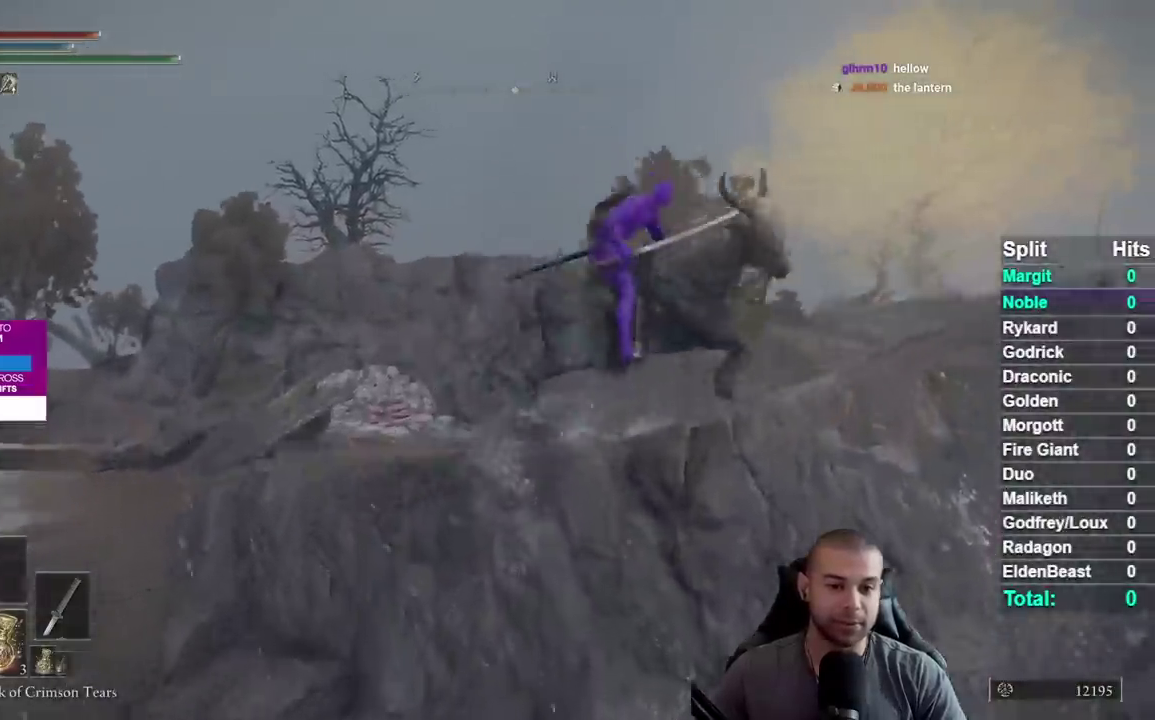
Gameplay with a controller (Xbox layout); each line is a JSON object with the inputs held at the frame after it. "events" lists button and stick changes between this image and that frame as [ms after this image, input, new state], when the widget could be followed in between. This document gives stick clicks only as held states, not as events. Not read: R1 R2 left_stick.
{"buttons": [], "right_stick": "center", "events": [[50, "L1", "up"], [50, "right_stick", "down-right"], [300, "right_stick", "center"], [417, "B", "down"], [500, "B", "up"]]}
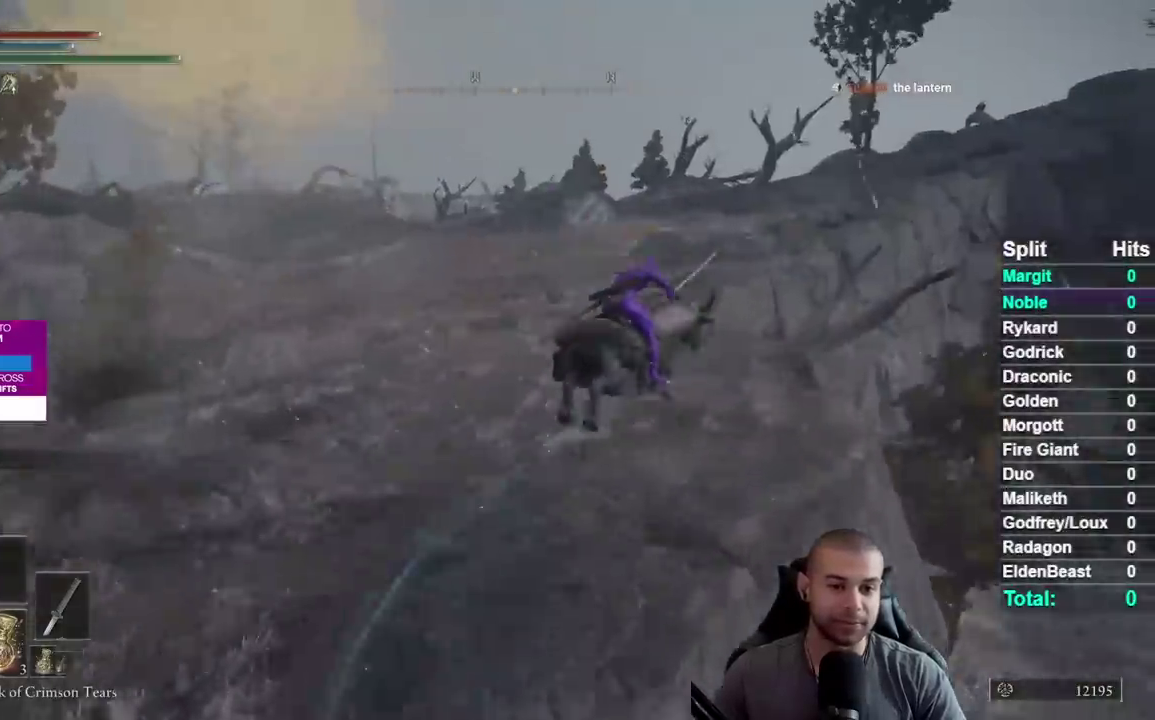
{"buttons": ["B"], "right_stick": "center", "events": [[100, "B", "down"], [183, "B", "up"], [267, "B", "down"], [367, "B", "up"], [433, "B", "down"]]}
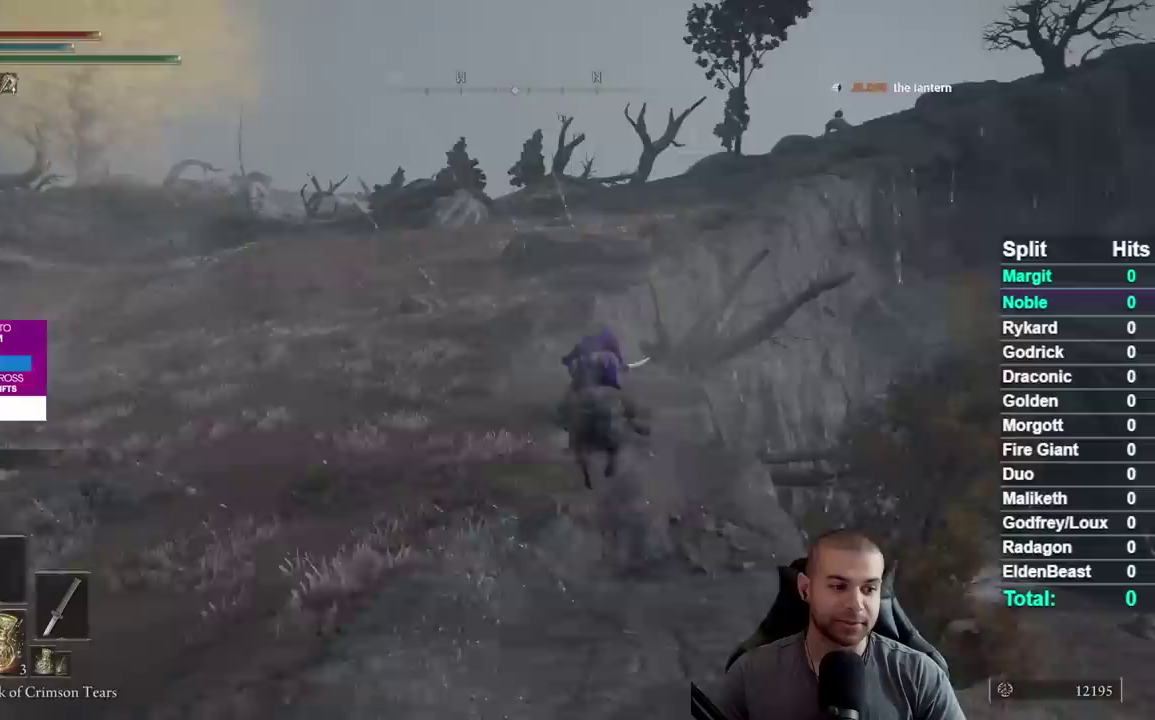
{"buttons": [], "right_stick": "center", "events": [[50, "B", "up"], [367, "B", "down"], [450, "B", "up"]]}
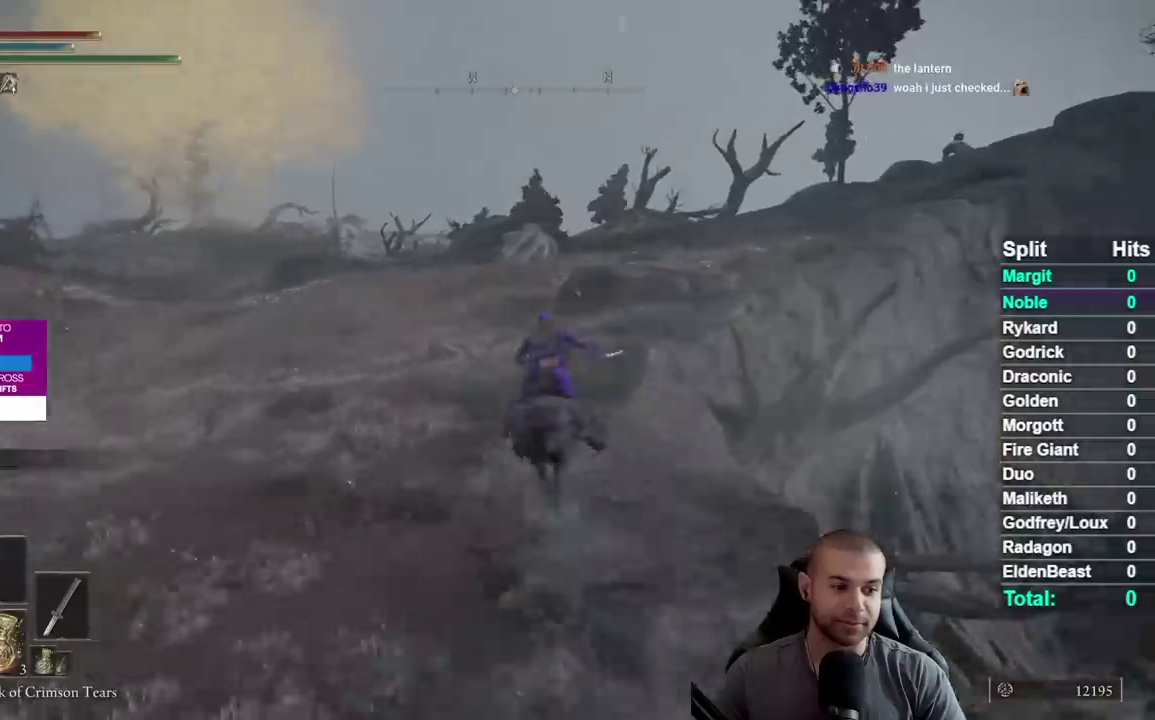
{"buttons": [], "right_stick": "center", "events": [[17, "B", "down"], [117, "B", "up"], [183, "B", "down"], [283, "B", "up"]]}
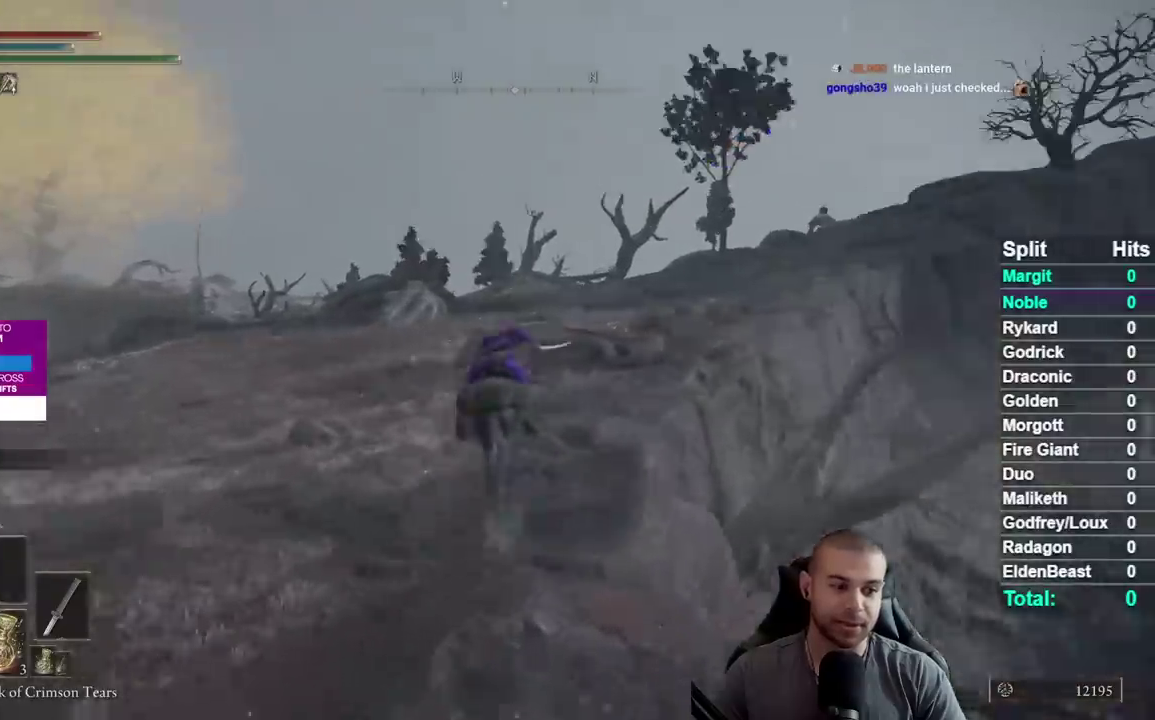
{"buttons": ["B"], "right_stick": "center", "events": [[117, "B", "down"], [200, "B", "up"], [267, "B", "down"], [367, "B", "up"], [450, "B", "down"]]}
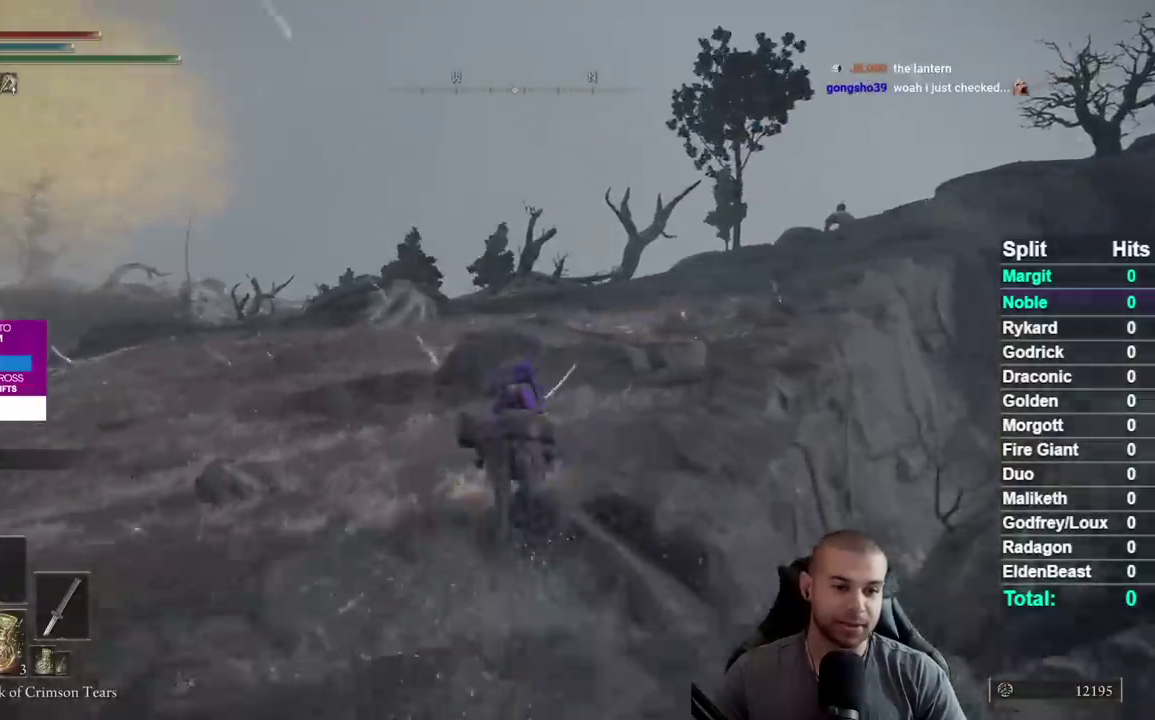
{"buttons": [], "right_stick": "center", "events": [[50, "B", "up"], [233, "right_stick", "right"], [283, "right_stick", "center"], [400, "B", "down"], [483, "B", "up"]]}
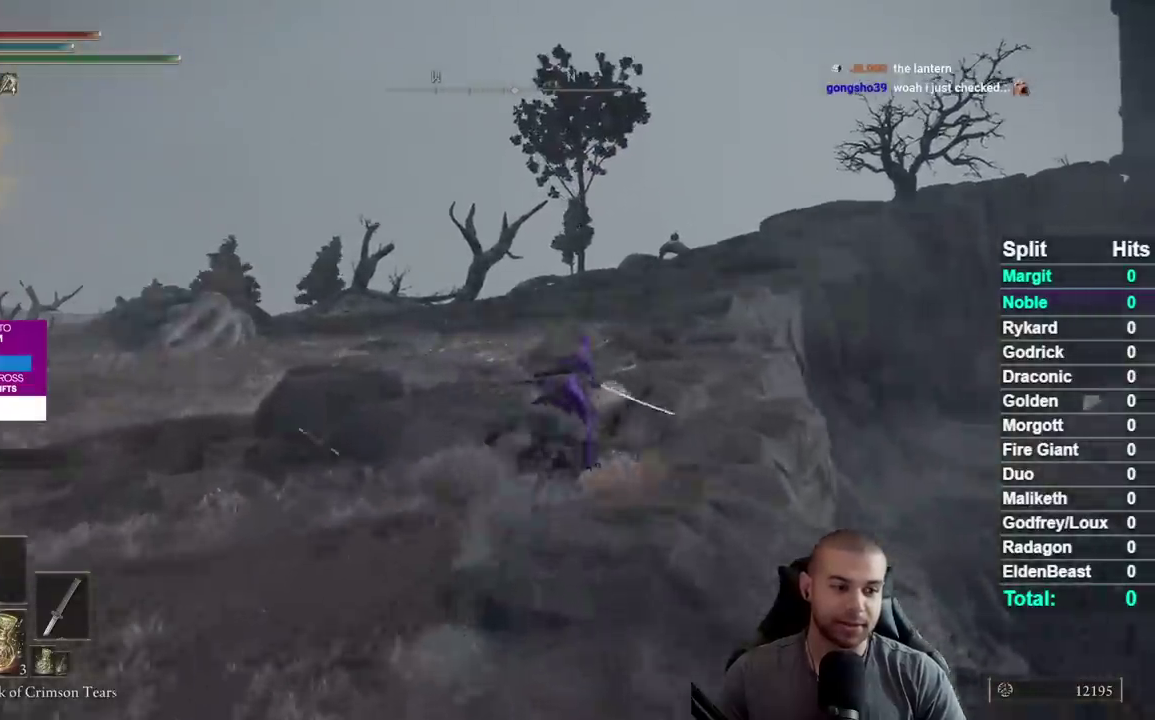
{"buttons": [], "right_stick": "up", "events": [[67, "B", "down"], [150, "B", "up"], [233, "B", "down"], [333, "B", "up"], [500, "right_stick", "up"]]}
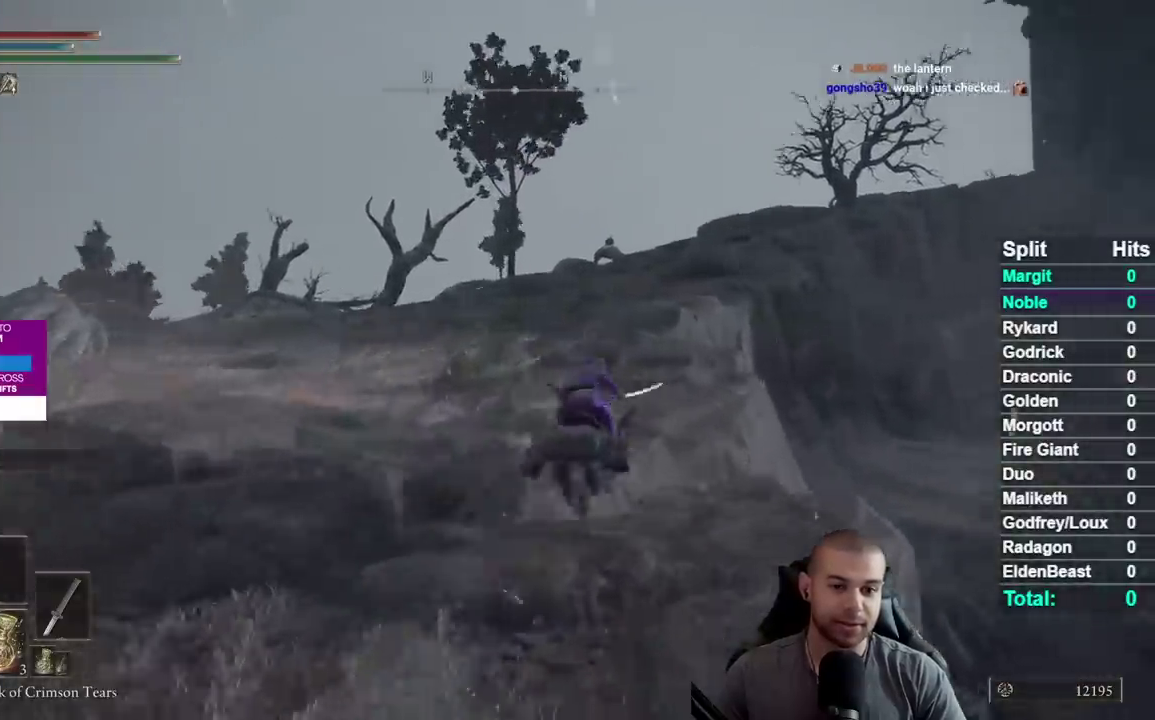
{"buttons": [], "right_stick": "center", "events": [[67, "right_stick", "center"], [183, "B", "down"], [283, "B", "up"], [350, "B", "down"], [450, "B", "up"]]}
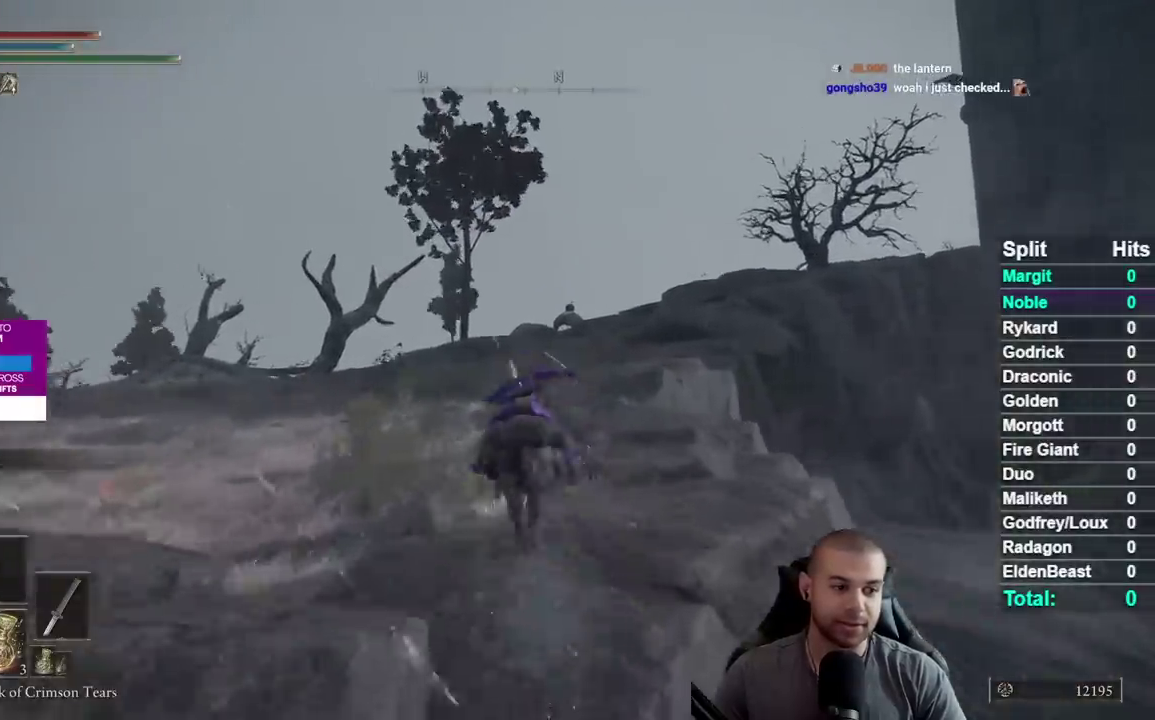
{"buttons": [], "right_stick": "center", "events": [[33, "B", "down"], [133, "B", "up"]]}
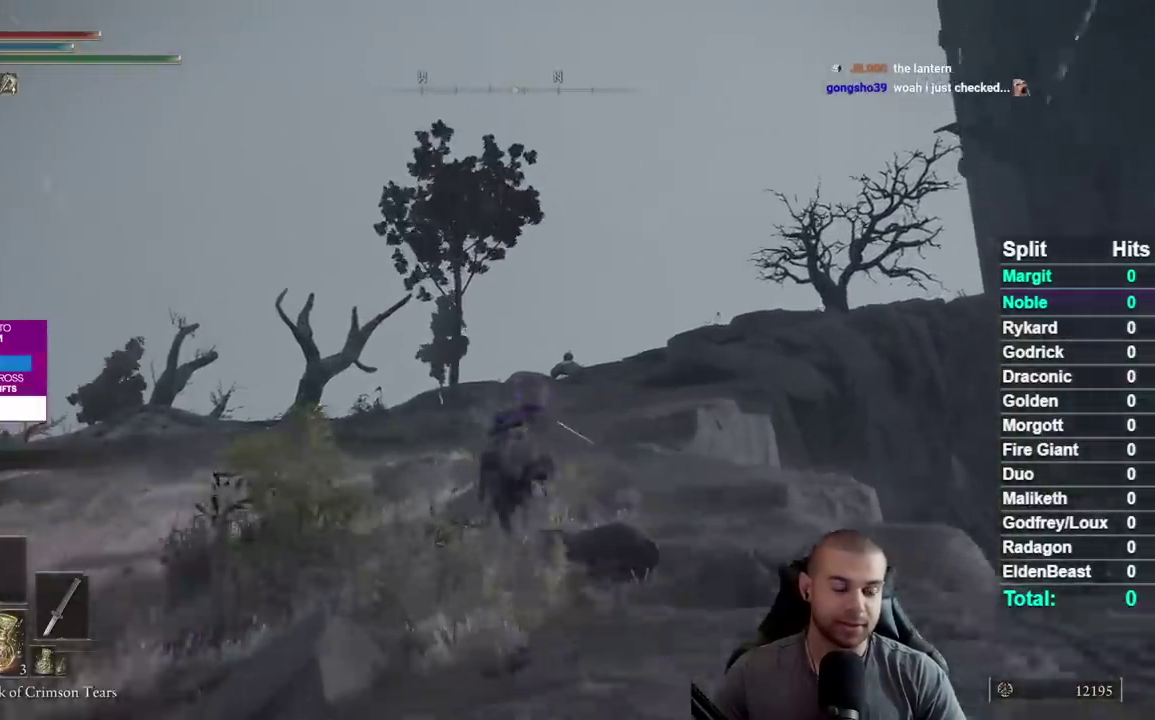
{"buttons": [], "right_stick": "center", "events": [[17, "B", "down"], [100, "B", "up"], [150, "B", "down"], [250, "B", "up"], [333, "B", "down"], [433, "B", "up"]]}
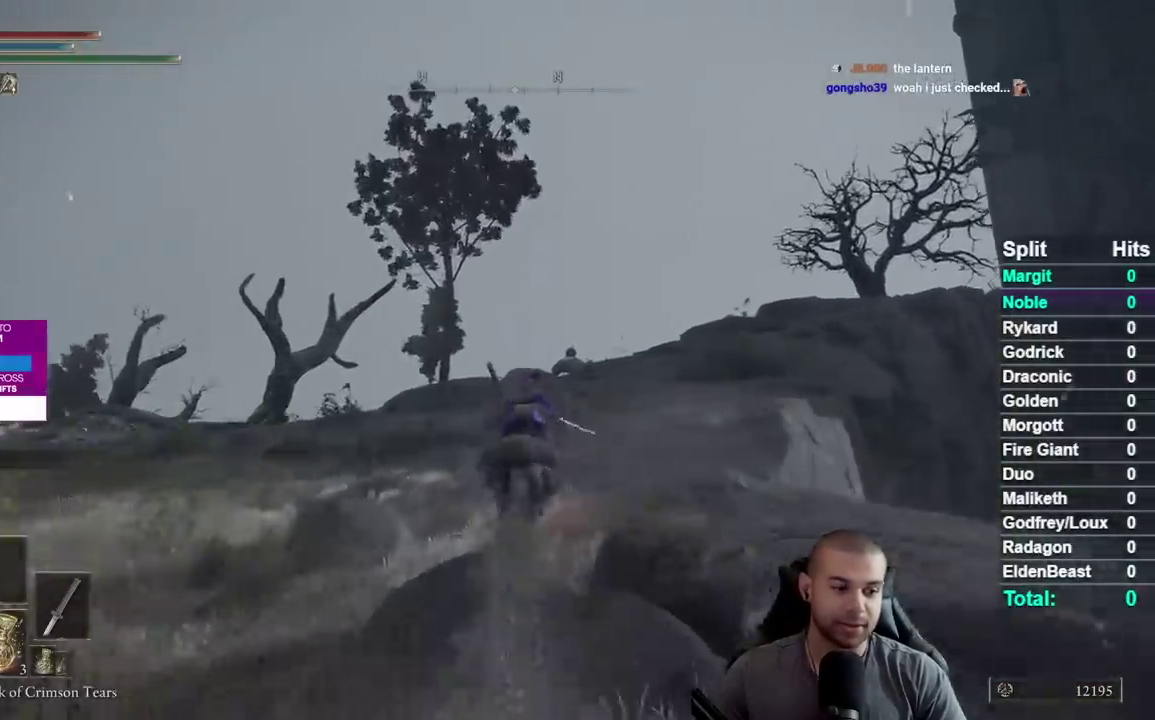
{"buttons": ["B"], "right_stick": "center", "events": [[283, "B", "down"], [367, "B", "up"], [450, "B", "down"]]}
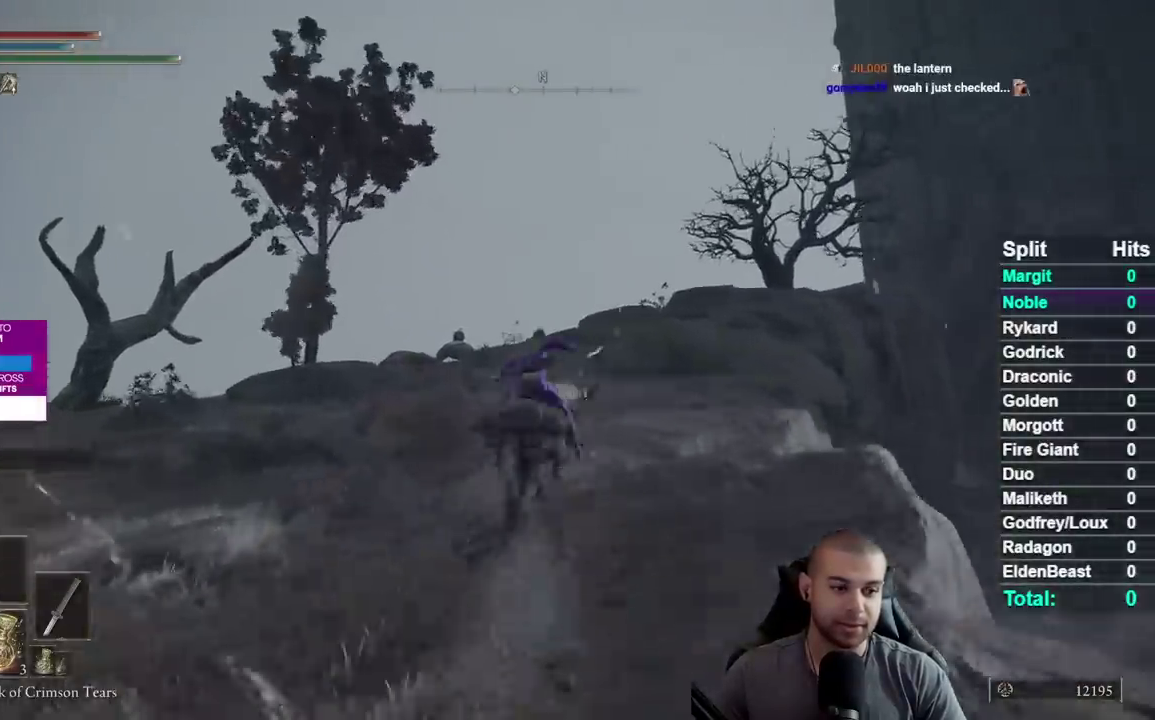
{"buttons": [], "right_stick": "center", "events": [[33, "B", "up"], [117, "B", "down"], [233, "B", "up"]]}
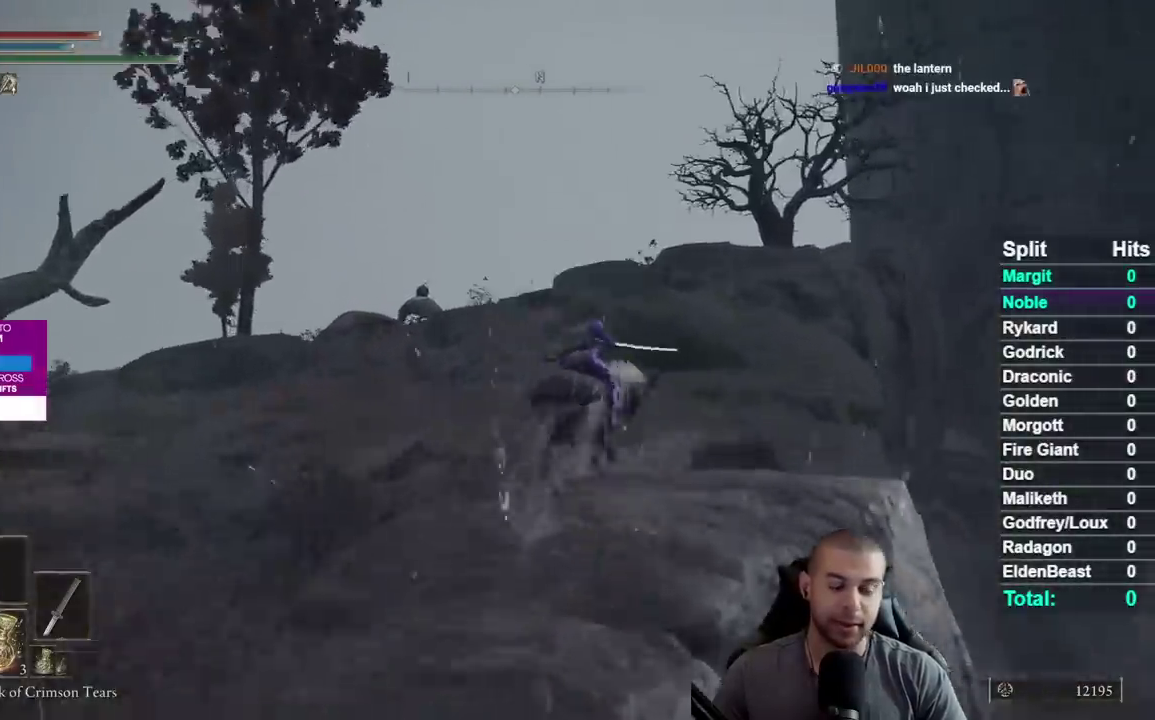
{"buttons": [], "right_stick": "center", "events": []}
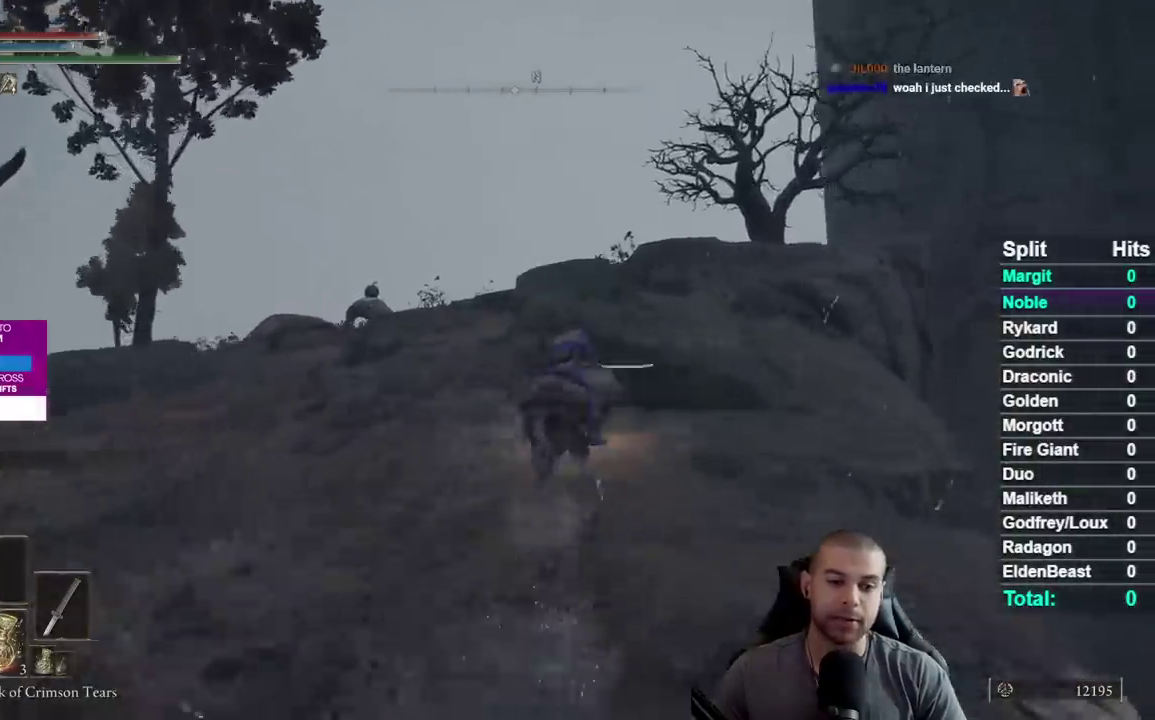
{"buttons": [], "right_stick": "down-left", "events": [[400, "right_stick", "down-left"]]}
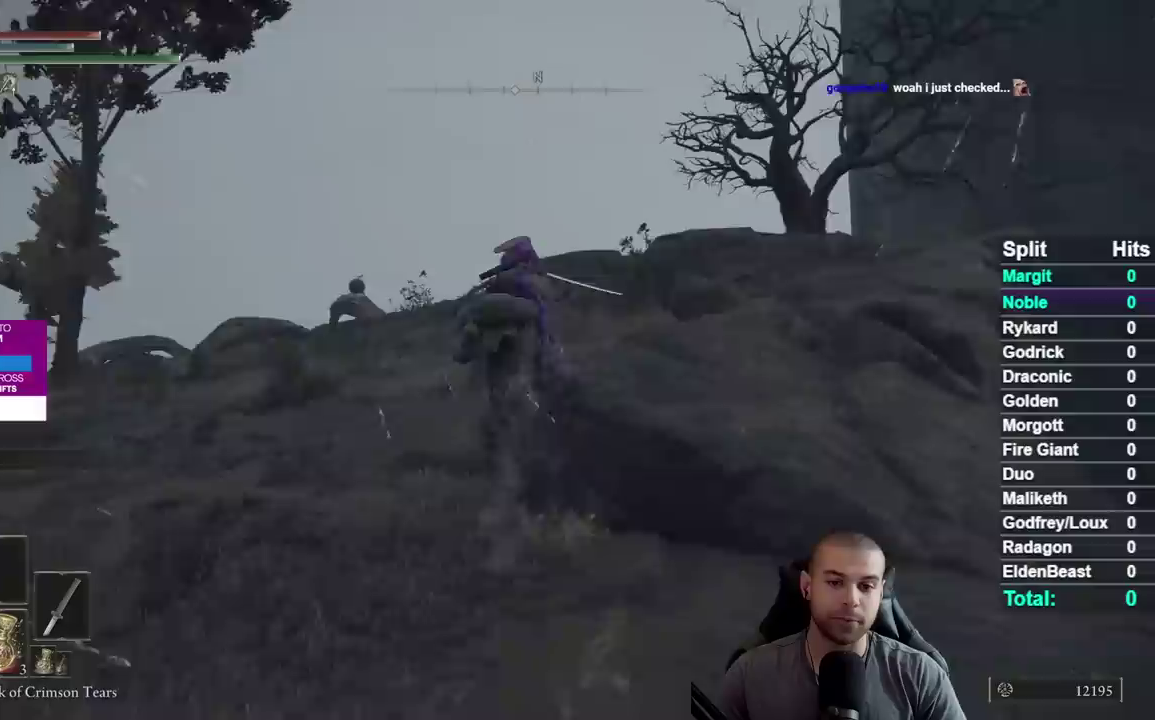
{"buttons": [], "right_stick": "center", "events": [[33, "right_stick", "center"], [383, "right_stick", "down"], [483, "right_stick", "center"]]}
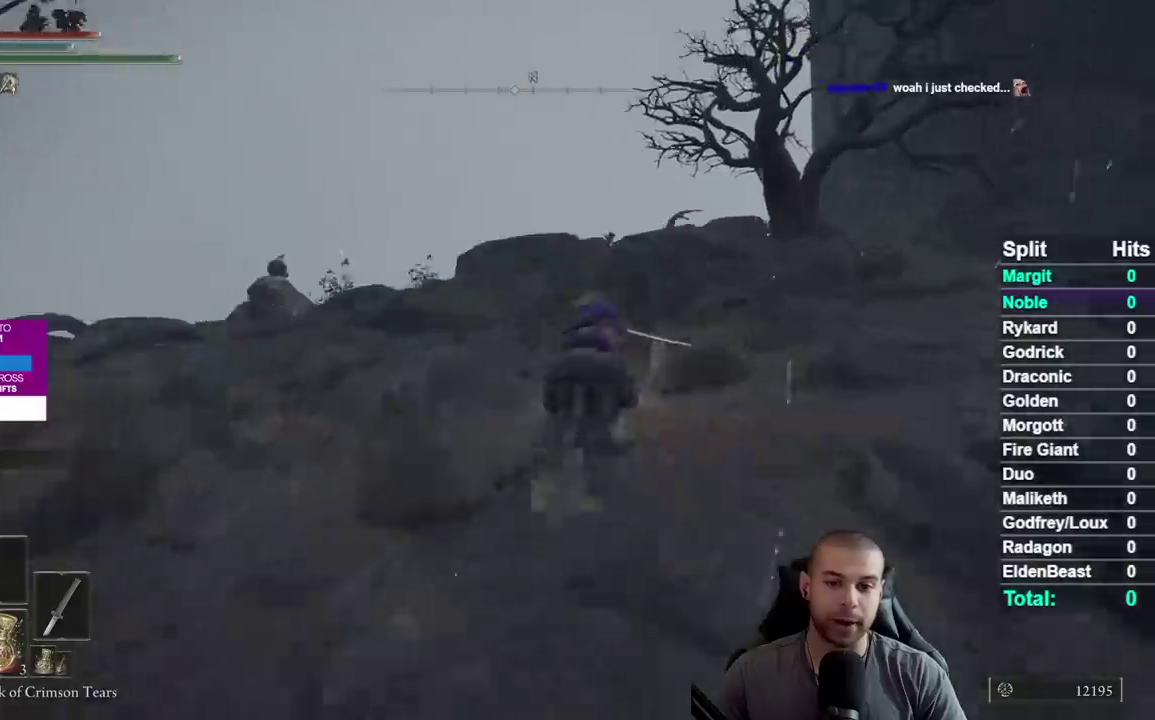
{"buttons": [], "right_stick": "center", "events": []}
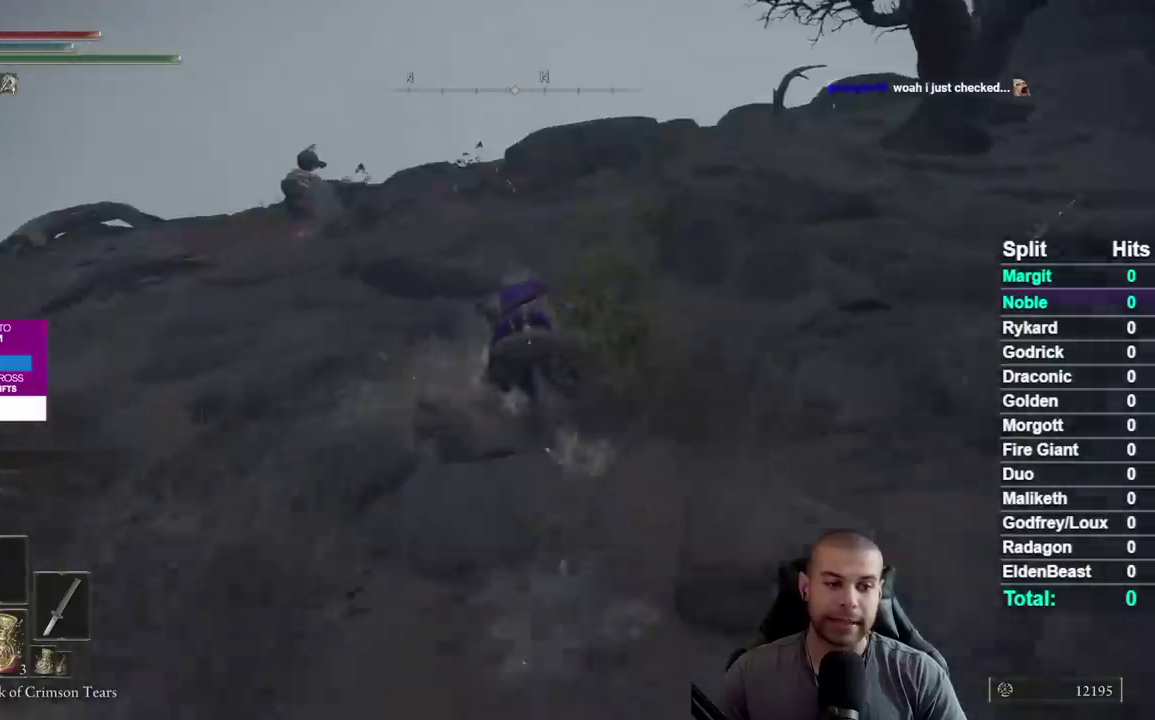
{"buttons": [], "right_stick": "center", "events": []}
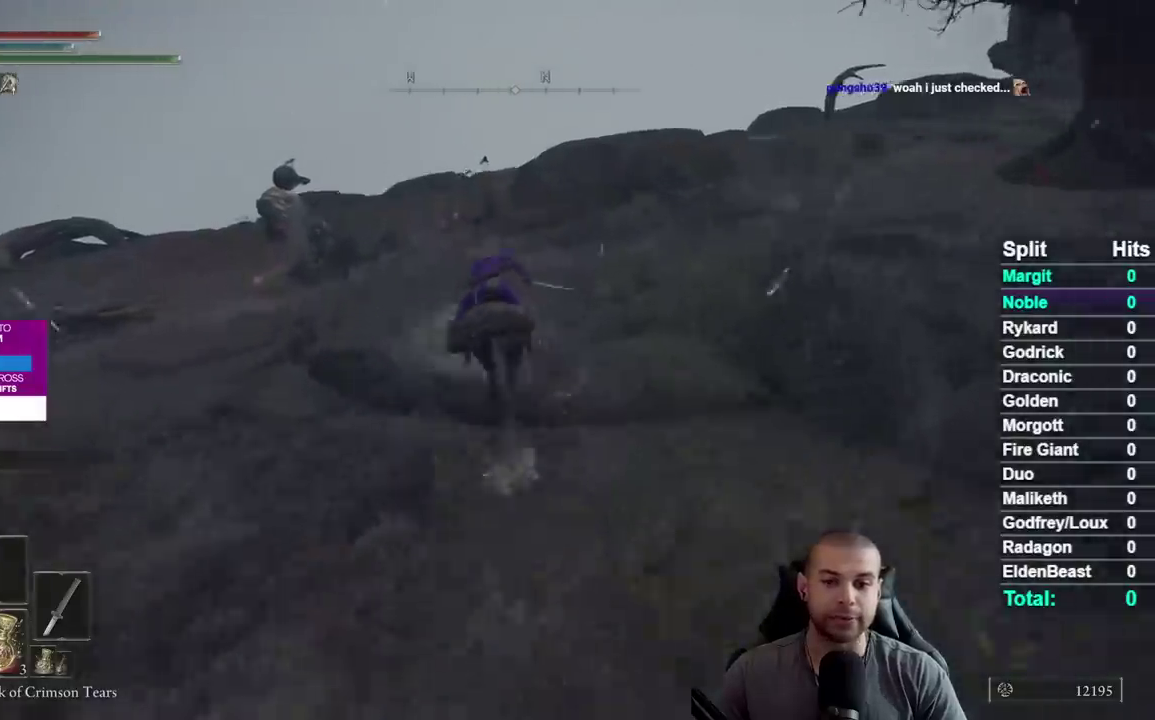
{"buttons": [], "right_stick": "center", "events": []}
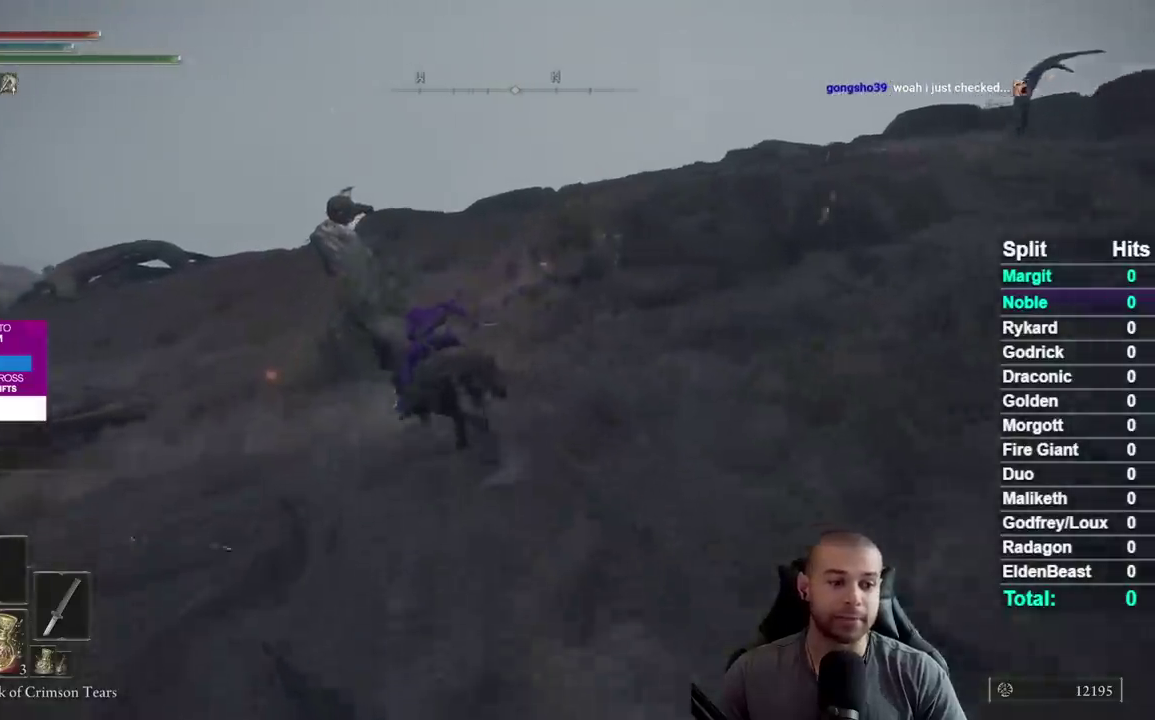
{"buttons": [], "right_stick": "center", "events": []}
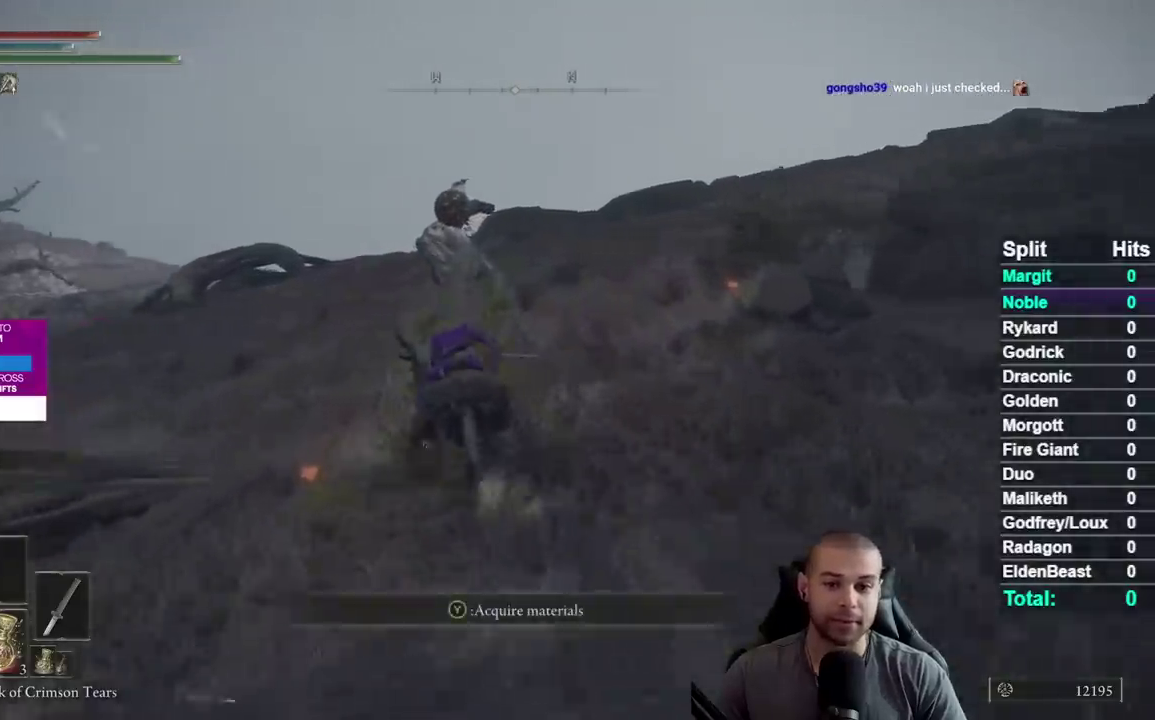
{"buttons": [], "right_stick": "right", "events": [[467, "right_stick", "right"]]}